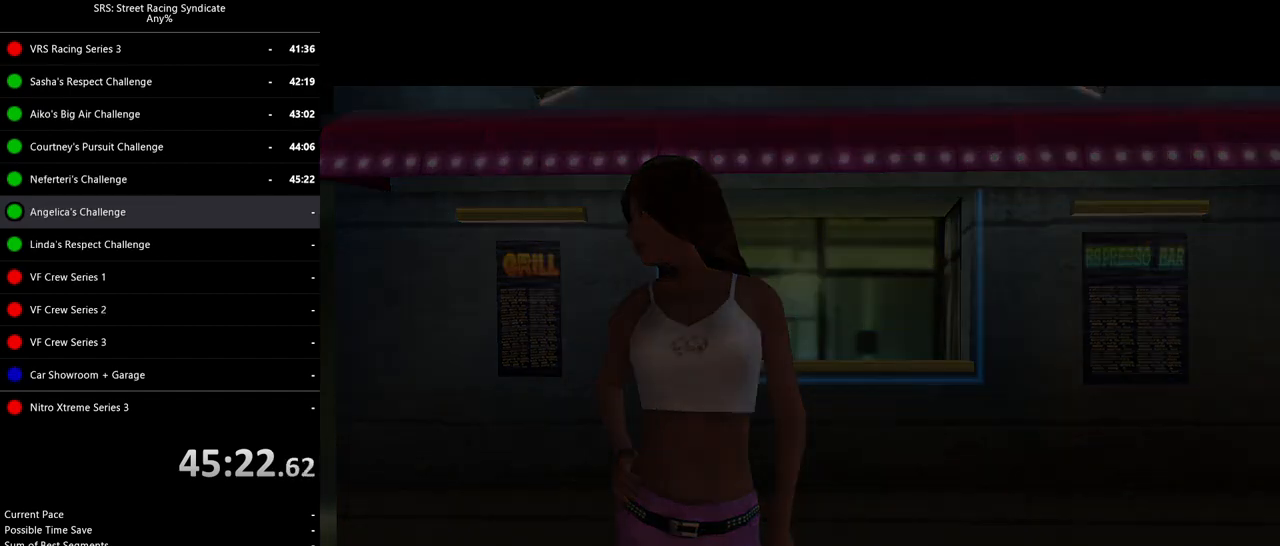
Gameplay with a controller (PlayStation layout); each line is a JSON object with the inputs held at the frame after it. "events" lists button and stick changes between this image and that frame as [ms after this image, input, new state], when the widget could be followed in between. Not read: right_stick.
{"buttons": [], "left_stick": "center", "events": [[267, "SELECT", "down"], [434, "SELECT", "up"]]}
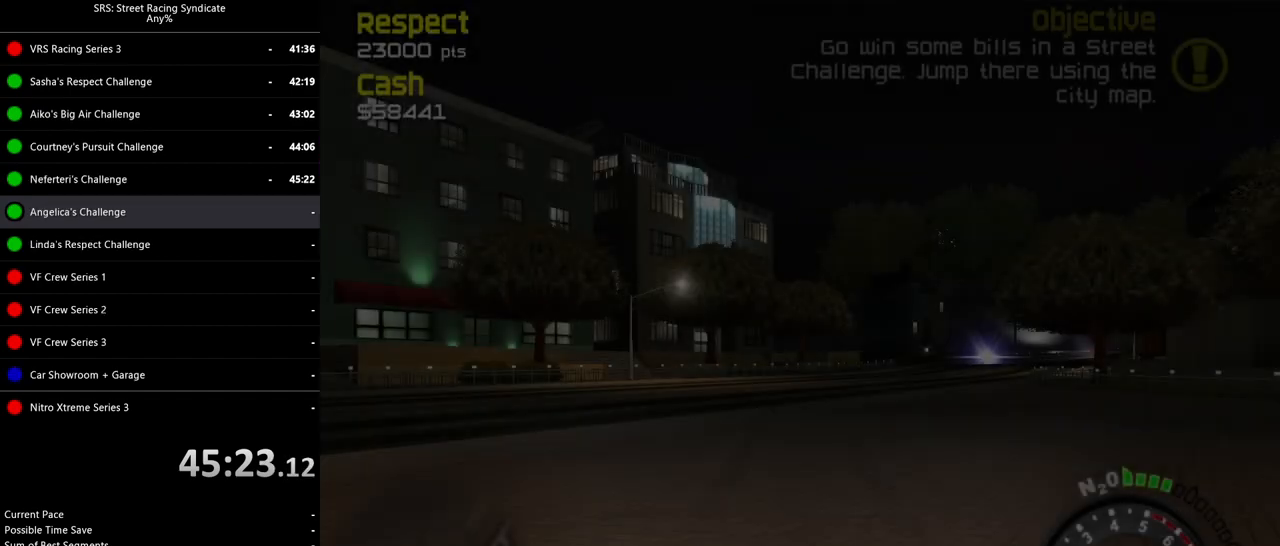
{"buttons": [], "left_stick": "center", "events": [[34, "SELECT", "down"], [100, "SELECT", "up"], [200, "SELECT", "down"], [301, "SELECT", "up"], [384, "SELECT", "down"], [467, "SELECT", "up"]]}
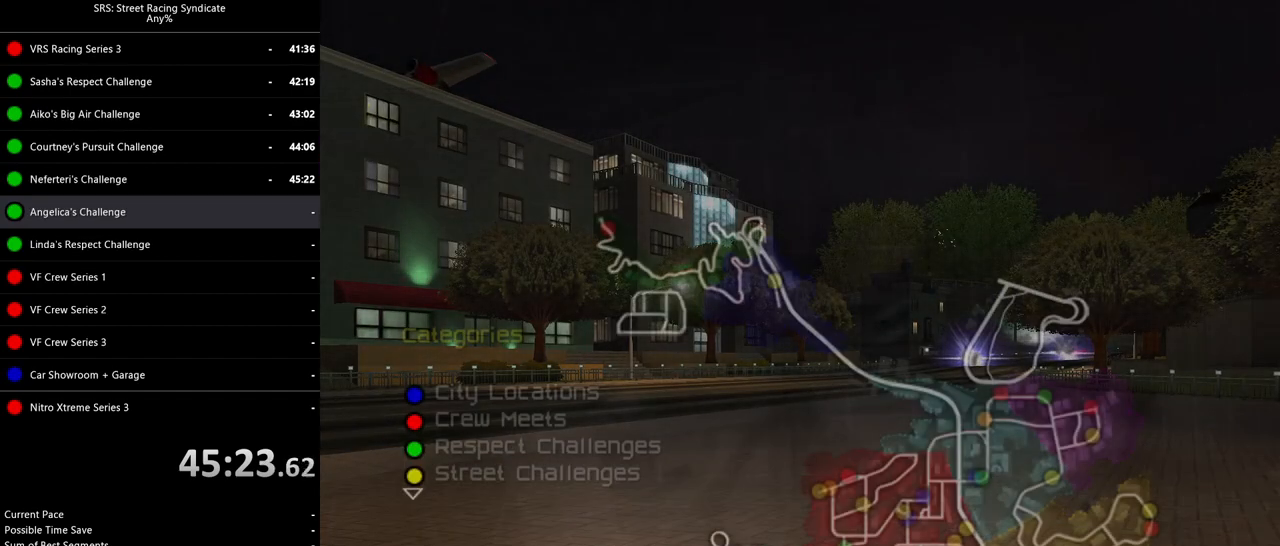
{"buttons": ["CROSS"], "left_stick": "center", "events": [[217, "left_stick", "down"], [417, "left_stick", "center"], [500, "CROSS", "down"]]}
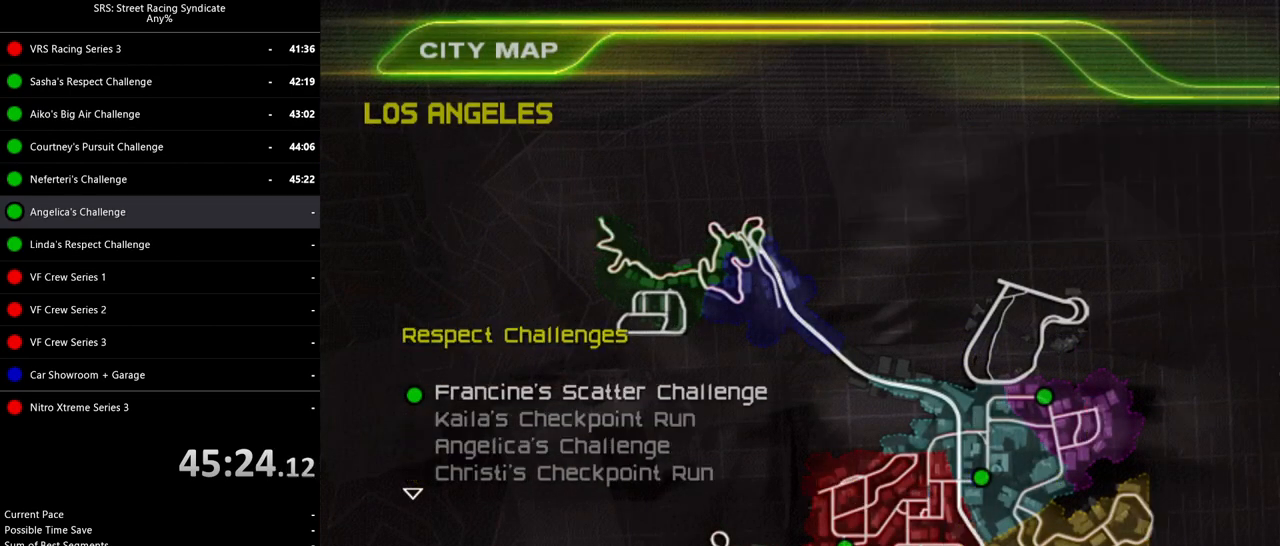
{"buttons": [], "left_stick": "down", "events": [[67, "CROSS", "up"], [167, "left_stick", "down"], [334, "left_stick", "center"], [434, "left_stick", "down"]]}
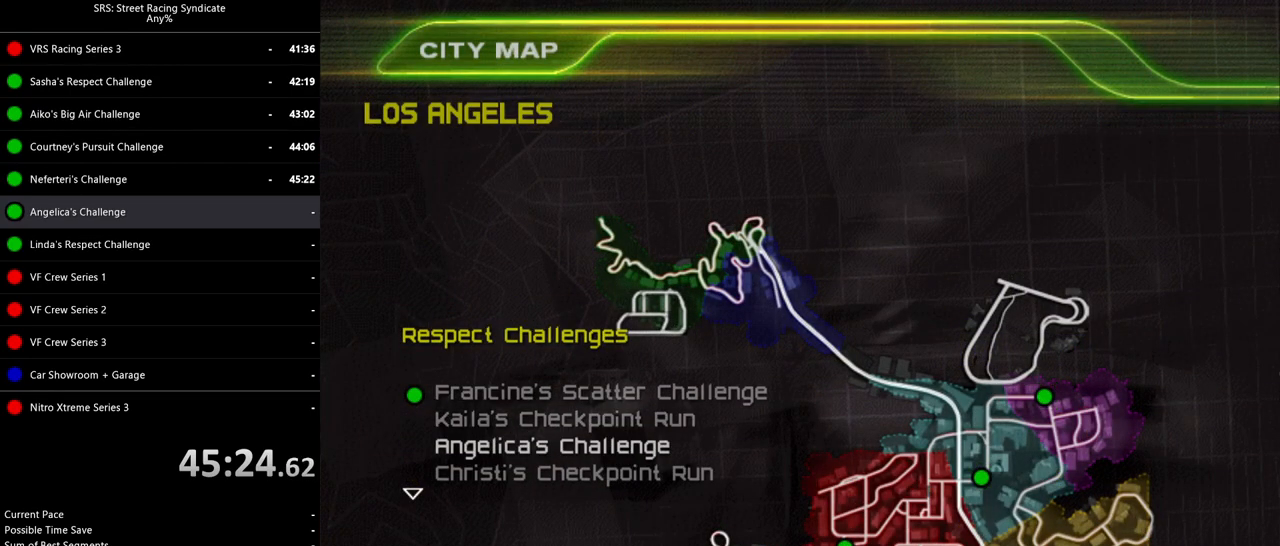
{"buttons": [], "left_stick": "center", "events": [[50, "left_stick", "center"], [83, "CROSS", "down"], [133, "CROSS", "up"], [150, "CIRCLE", "down"], [317, "CIRCLE", "up"]]}